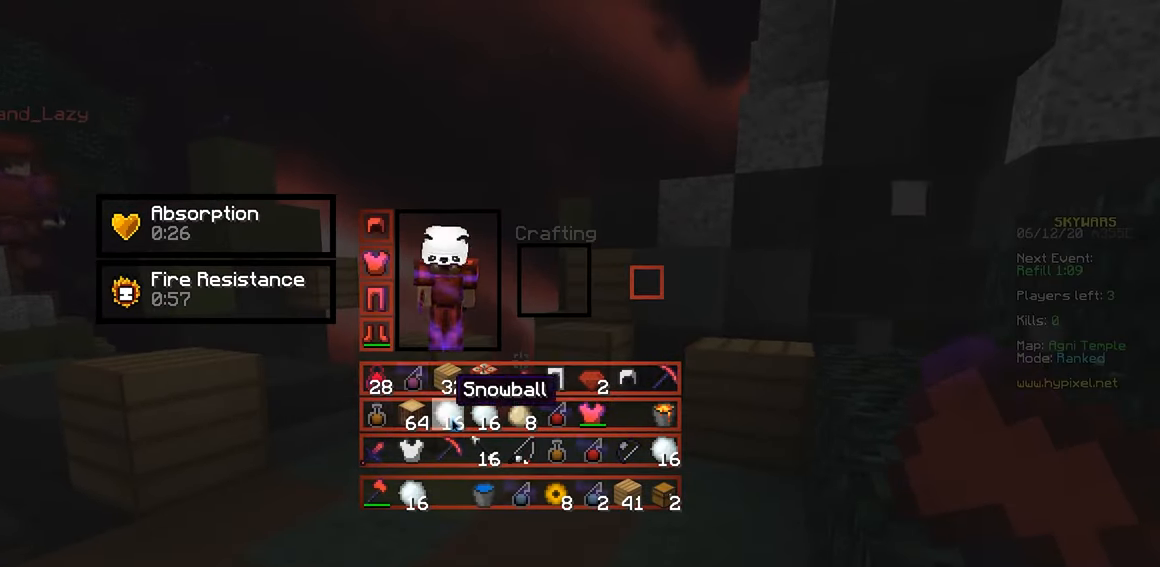
Gameplay with keyboard and mouse; each line is a JSON object with the keys and mouse buttons held at the frame after it. "events" lists presses ("down") and releases ("up") of "a", "d", "s", "space", "w", "mouse_left" and "mouse_right" between this image and that frame as [ms after this image, input, new state], when the widget could be followed in between. "mouse_left", "mouse_right" = the "left", "right" buttons of the "mouse" list. No other keys are recorded. Fast repeated clicks can show as one long hold. Mouse movement is not recorded.
{"keys": [], "mouse": [], "events": []}
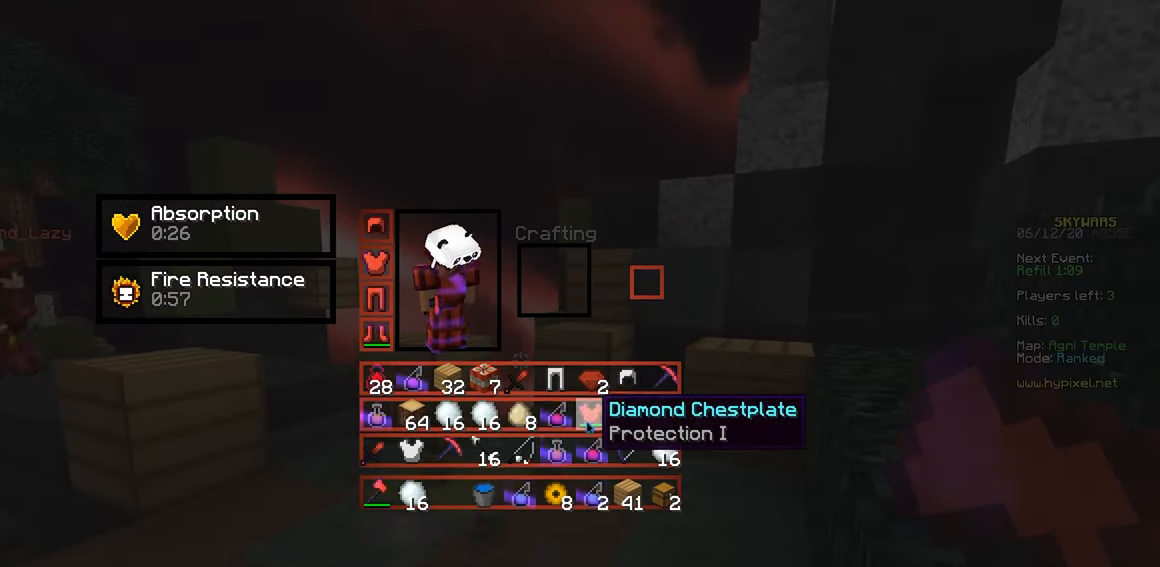
{"keys": [], "mouse": [], "events": []}
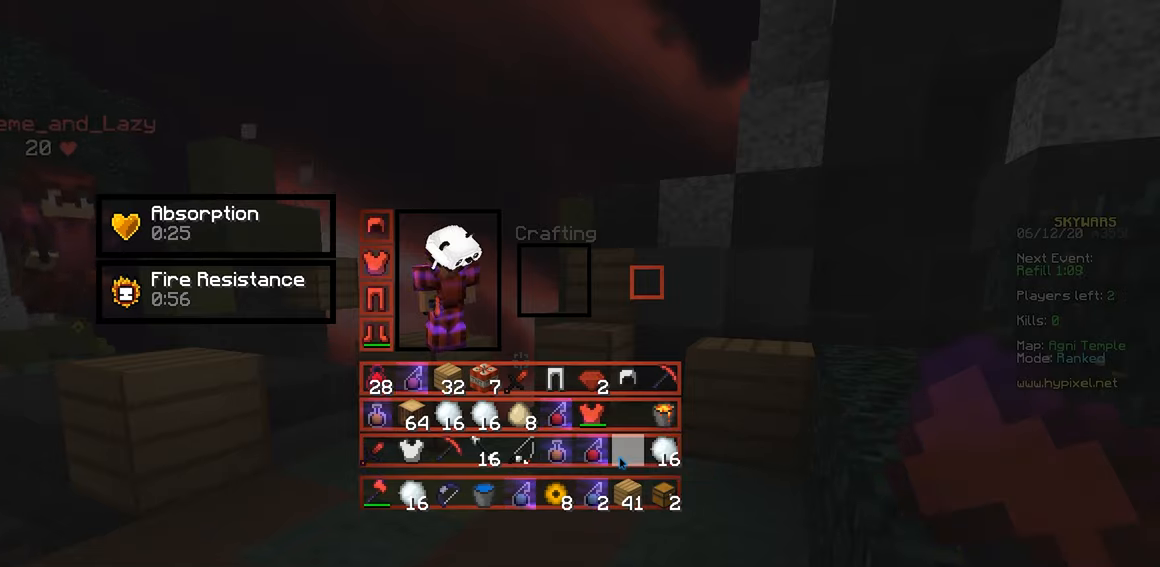
{"keys": ["w"], "mouse": [], "events": [[133, "a", "down"], [183, "w", "down"], [200, "a", "up"], [283, "mouse_right", "down"], [400, "mouse_right", "up"]]}
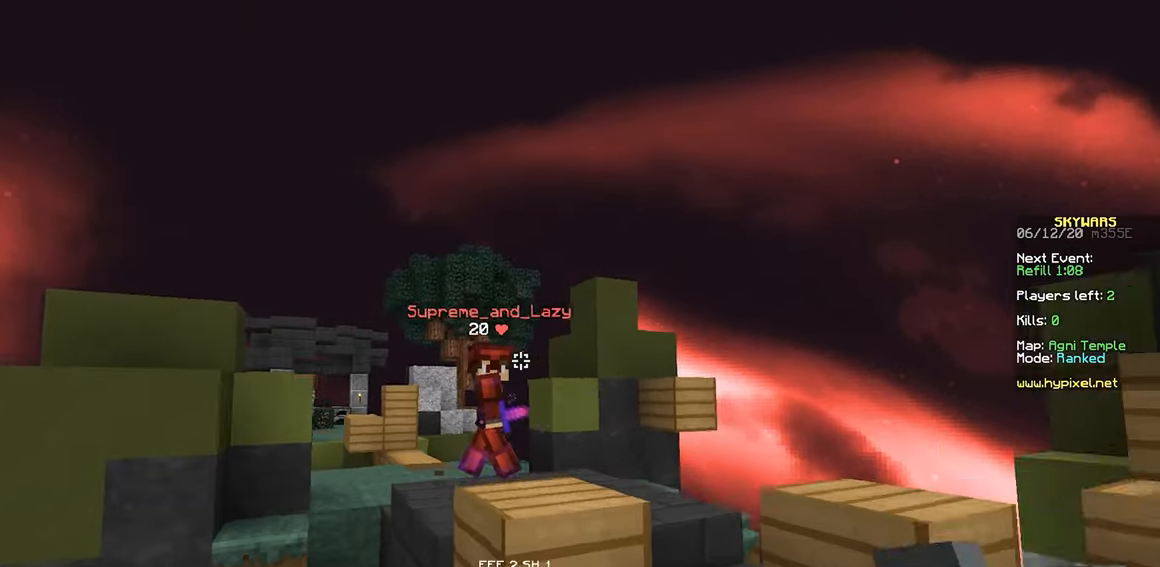
{"keys": ["d", "w"], "mouse": ["right"], "events": [[183, "d", "down"], [183, "space", "down"], [266, "mouse_right", "down"], [433, "space", "up"]]}
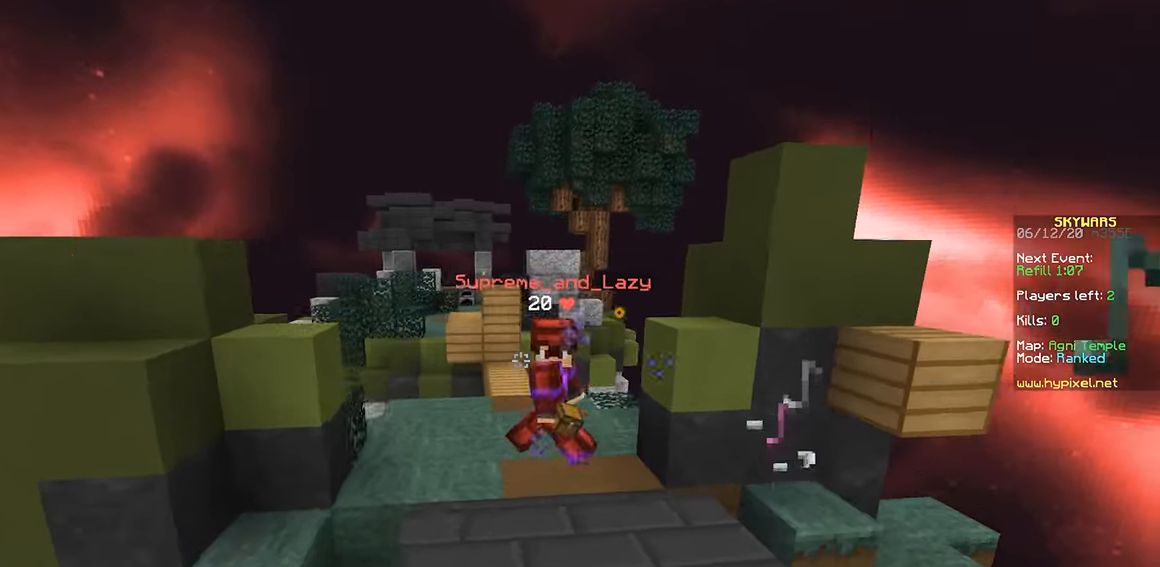
{"keys": ["w"], "mouse": ["right"], "events": [[283, "d", "up"]]}
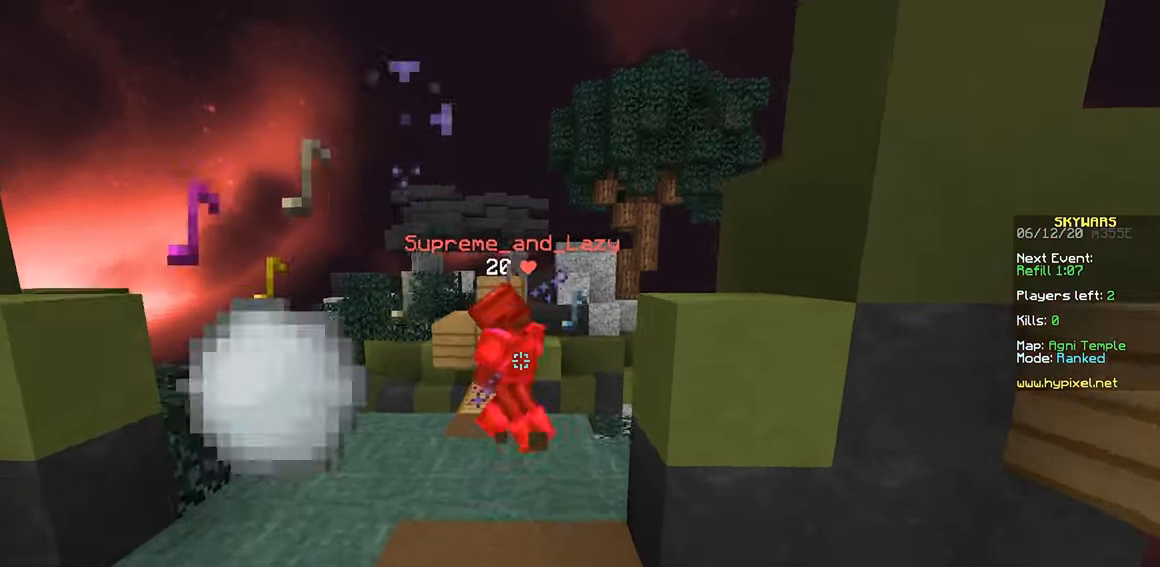
{"keys": ["a", "w"], "mouse": ["right"], "events": [[33, "a", "down"], [33, "space", "down"], [250, "space", "up"]]}
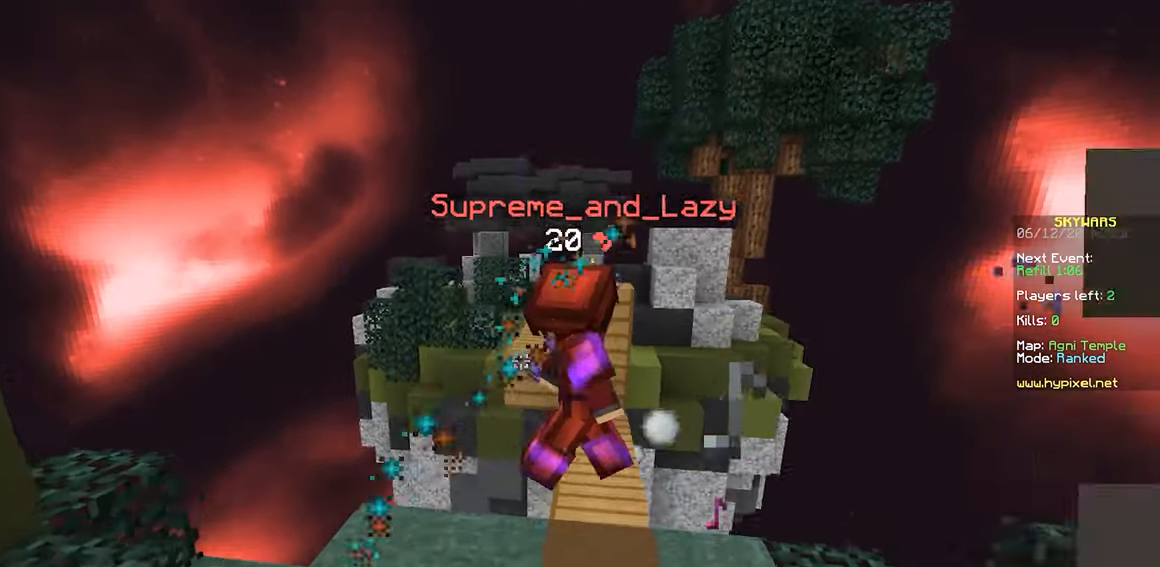
{"keys": ["a"], "mouse": ["left"], "events": [[150, "mouse_right", "up"], [300, "w", "up"], [316, "mouse_left", "down"]]}
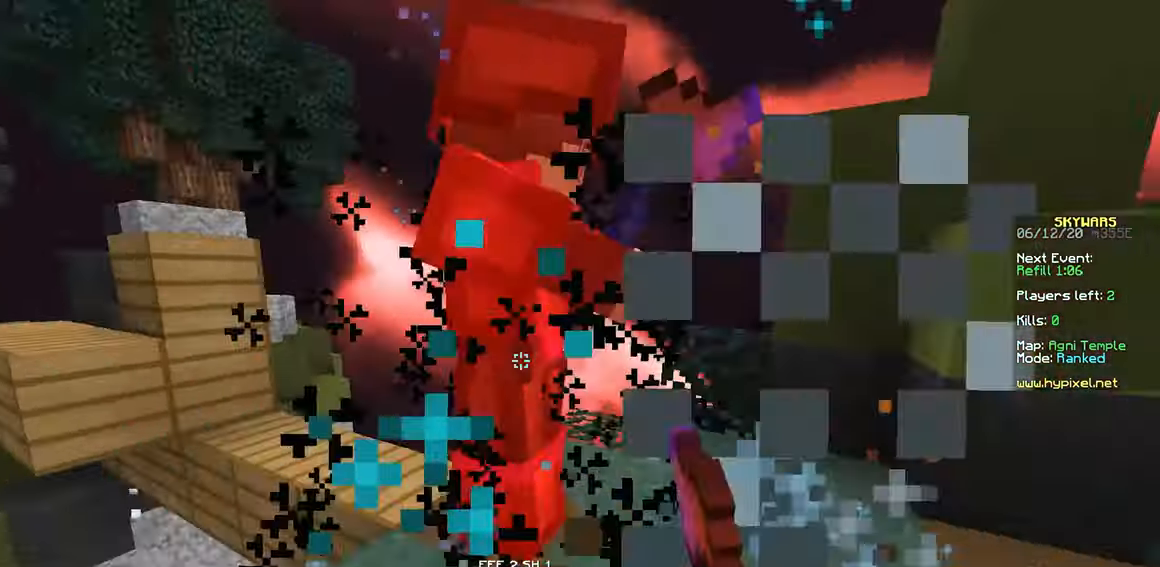
{"keys": ["d"], "mouse": ["left"], "events": [[16, "d", "down"], [33, "a", "up"], [50, "mouse_left", "up"], [83, "mouse_left", "down"], [133, "a", "down"], [150, "d", "up"], [166, "w", "down"], [200, "w", "up"], [250, "w", "down"], [333, "w", "up"], [366, "w", "down"], [383, "a", "up"], [383, "d", "down"], [450, "w", "up"]]}
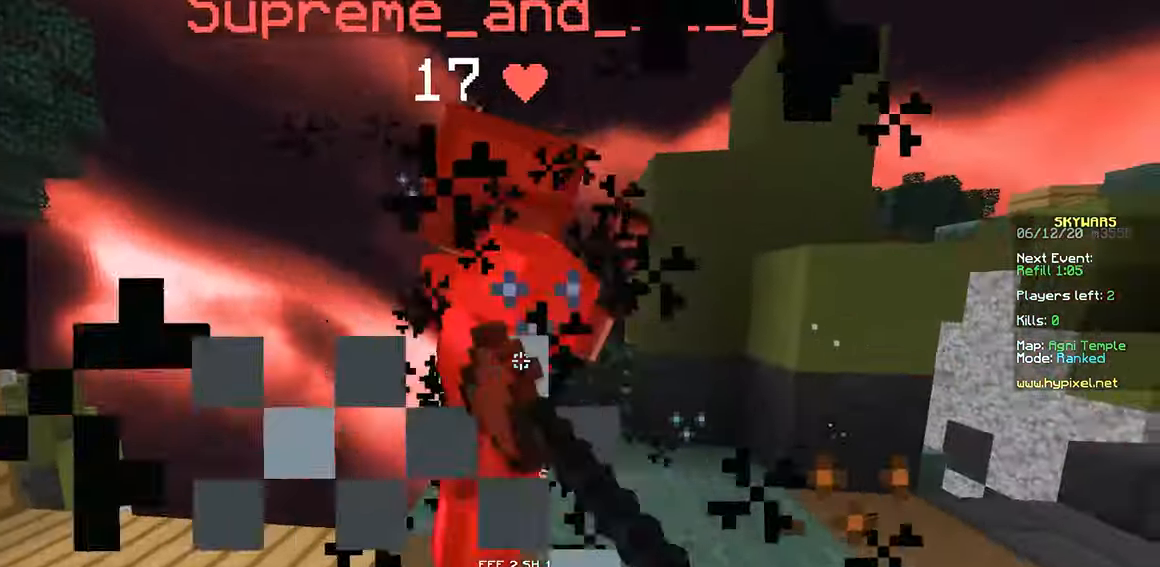
{"keys": ["a", "w"], "mouse": [], "events": [[183, "w", "down"], [233, "a", "down"], [250, "d", "up"], [333, "d", "down"], [400, "d", "up"], [450, "a", "up"], [483, "a", "down"], [500, "mouse_left", "up"]]}
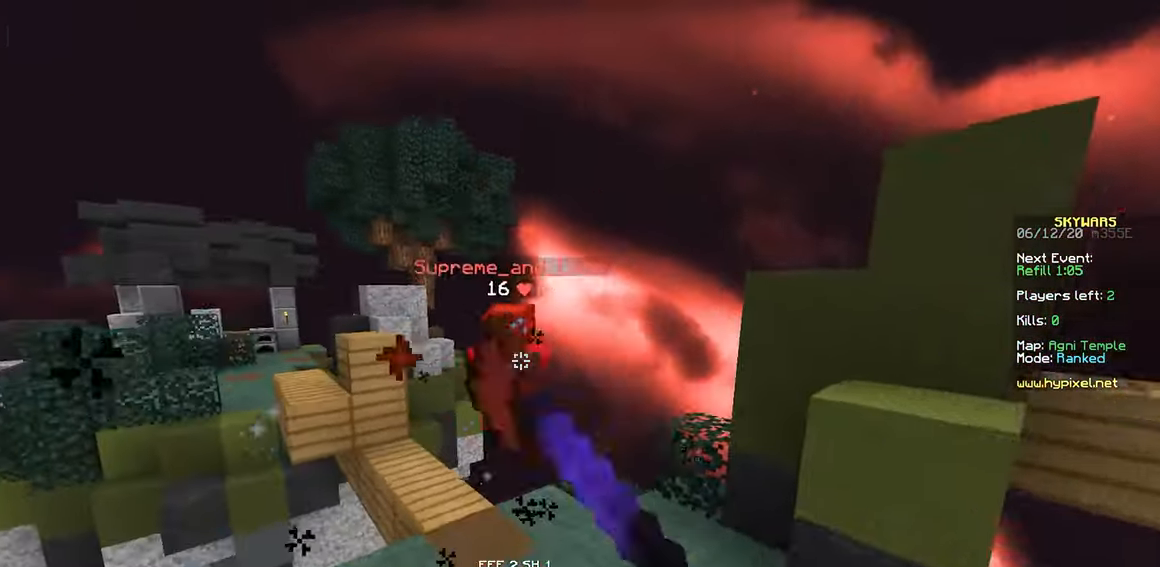
{"keys": ["a", "w"], "mouse": [], "events": [[66, "mouse_right", "down"], [150, "mouse_right", "up"], [200, "a", "up"], [283, "a", "down"]]}
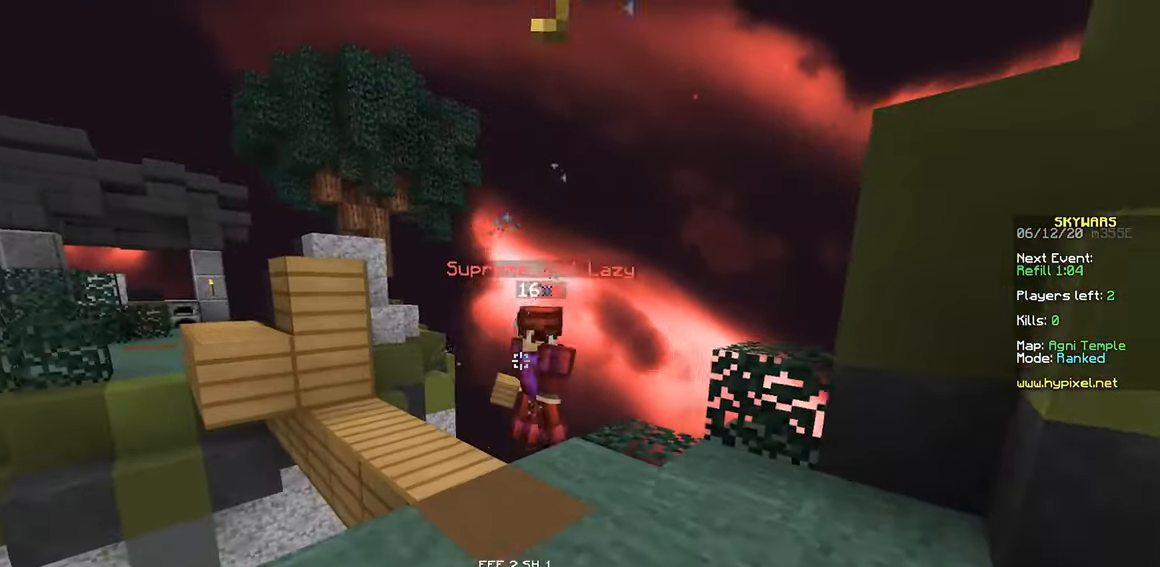
{"keys": ["w"], "mouse": [], "events": [[50, "a", "up"], [83, "d", "down"], [300, "d", "up"], [300, "w", "up"], [433, "w", "down"]]}
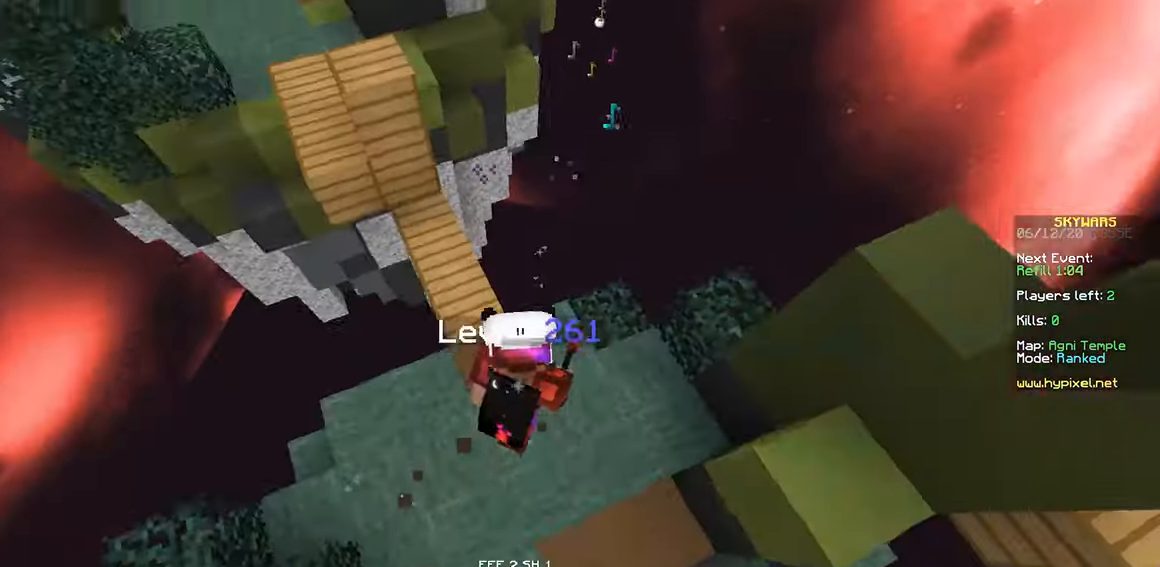
{"keys": ["w"], "mouse": [], "events": [[50, "w", "up"], [266, "w", "down"]]}
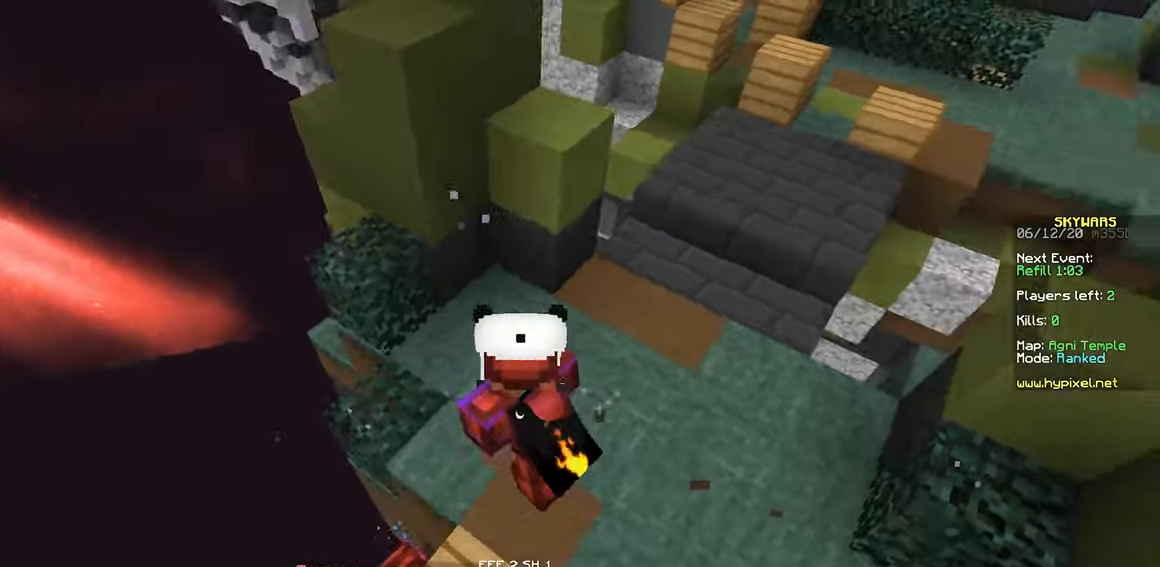
{"keys": ["w"], "mouse": [], "events": []}
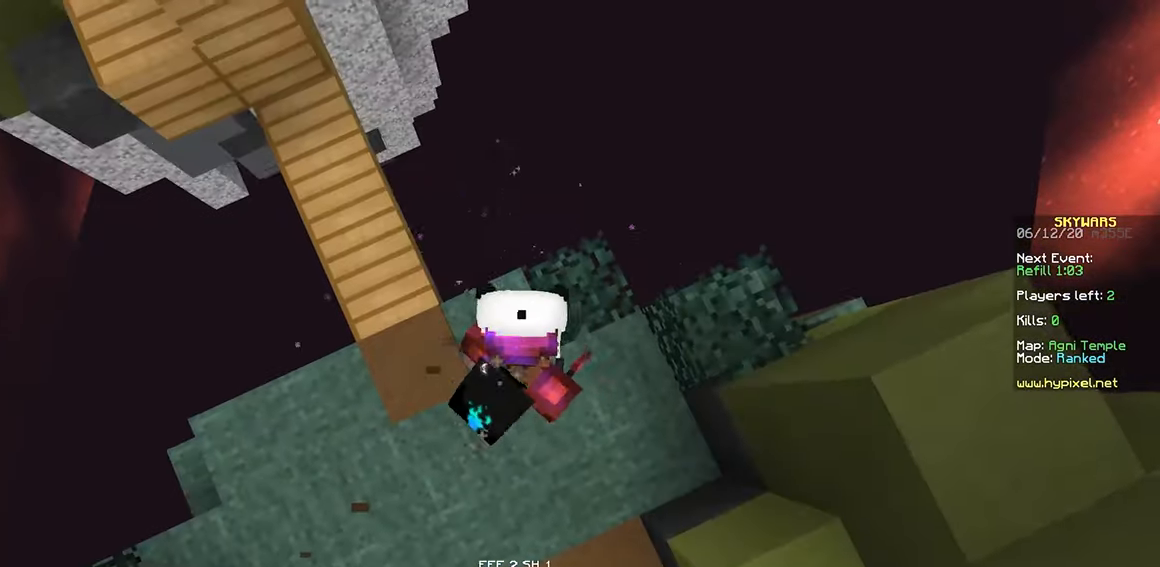
{"keys": ["w"], "mouse": [], "events": []}
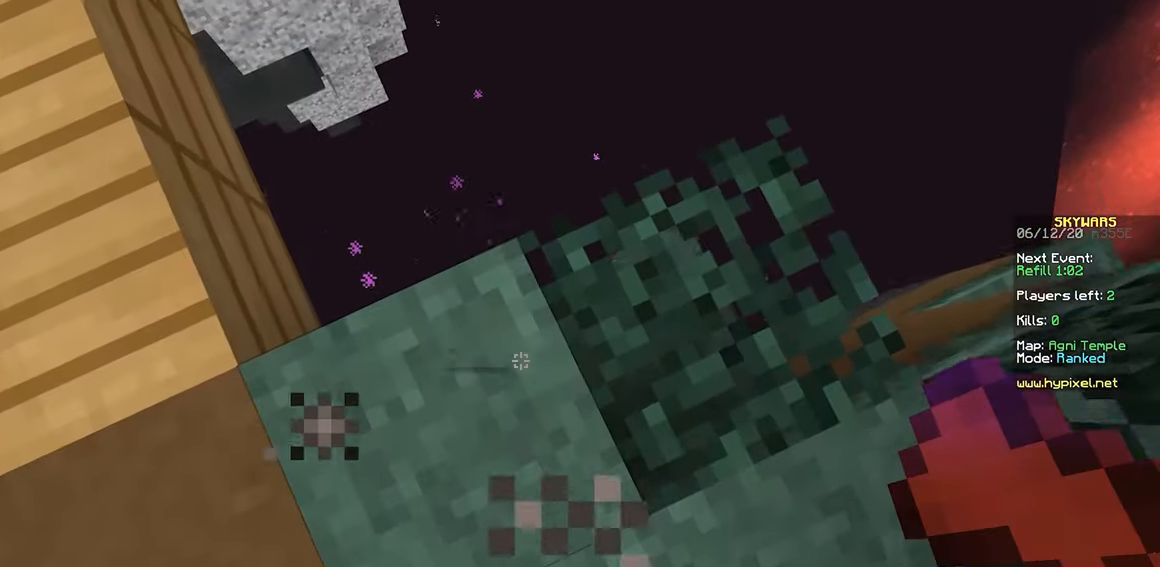
{"keys": ["w"], "mouse": [], "events": []}
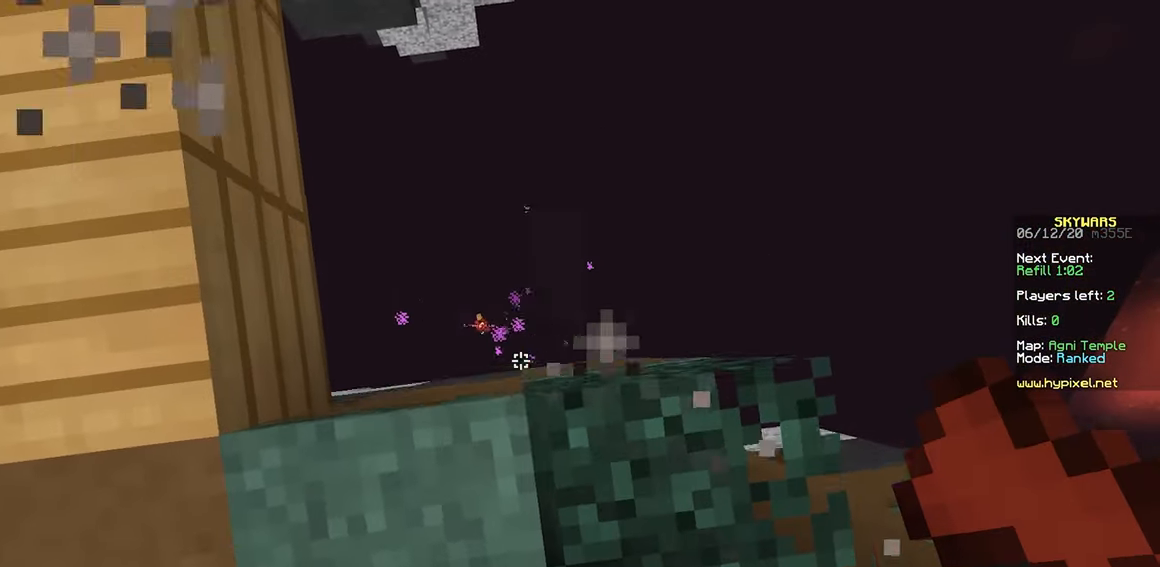
{"keys": ["a"], "mouse": [], "events": [[33, "w", "up"], [317, "a", "down"]]}
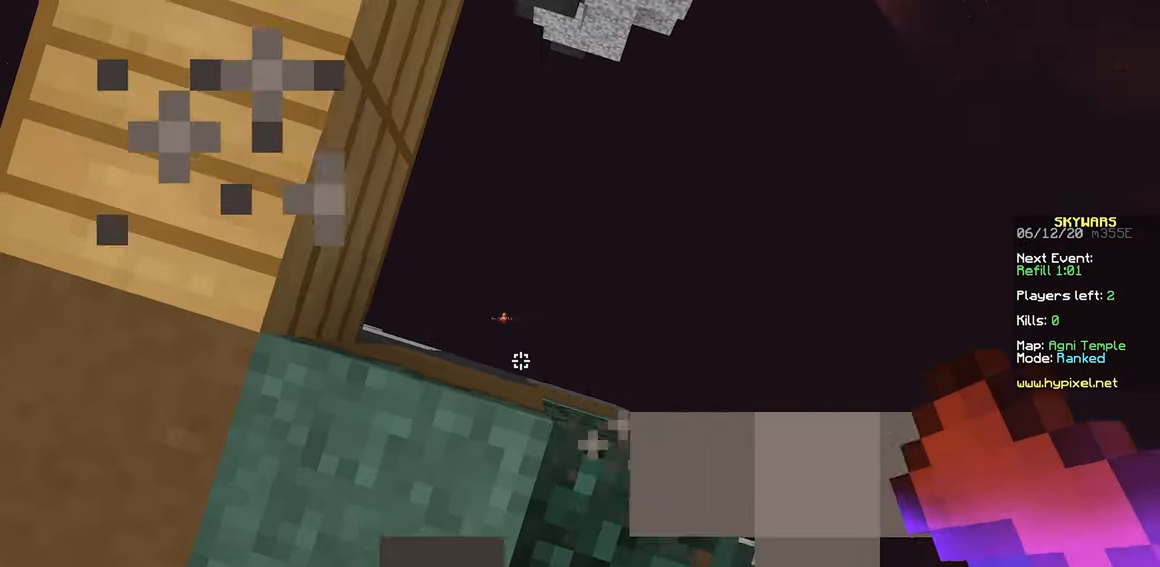
{"keys": ["a"], "mouse": [], "events": [[67, "mouse_left", "down"], [150, "mouse_left", "up"]]}
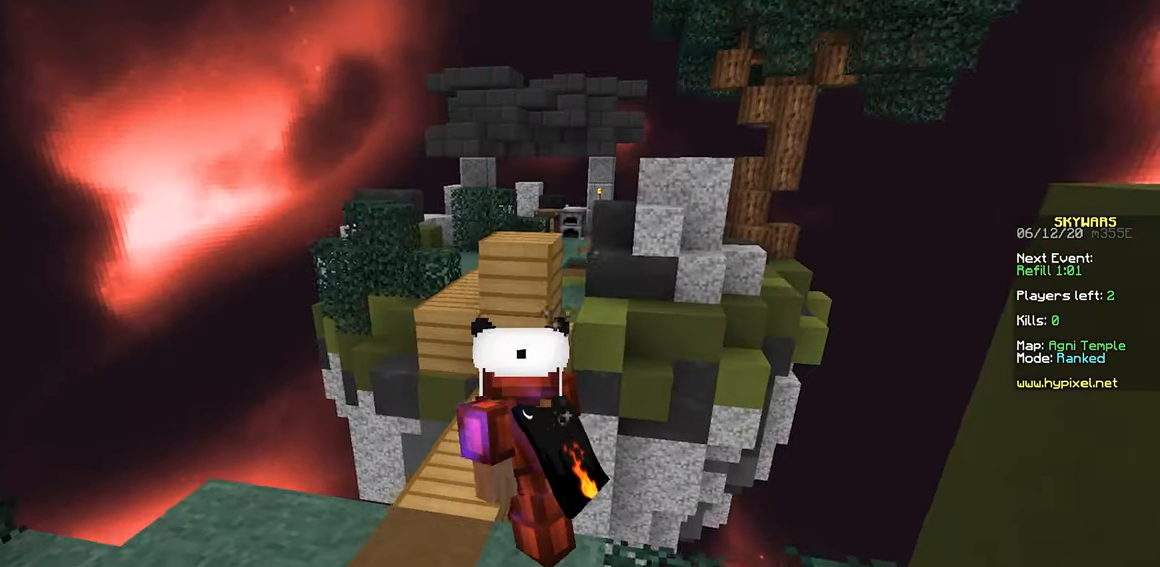
{"keys": [], "mouse": [], "events": [[50, "a", "up"]]}
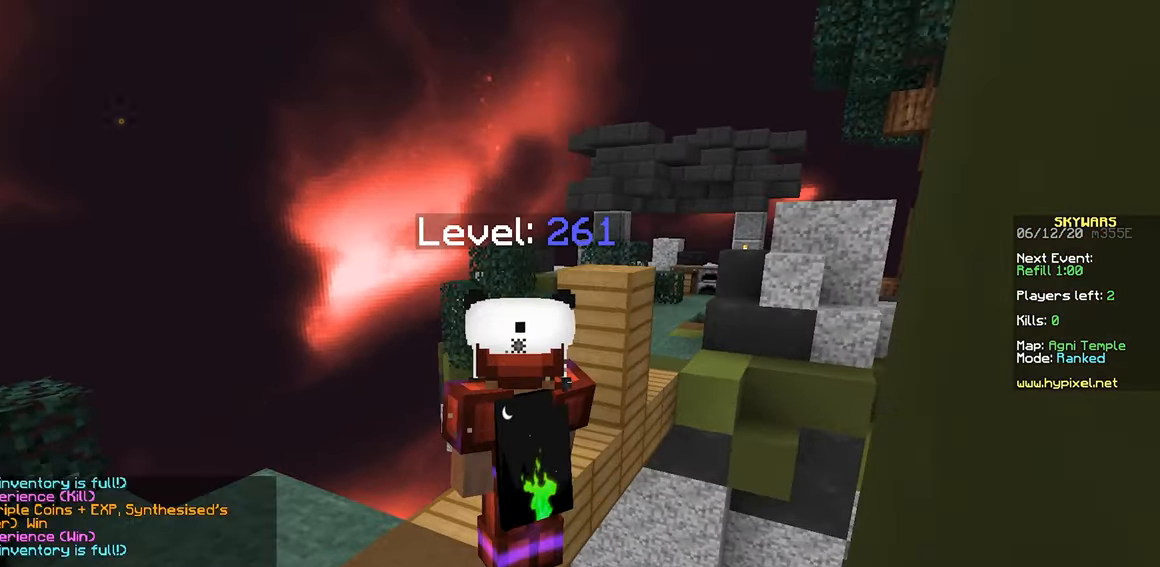
{"keys": [], "mouse": [], "events": [[33, "mouse_right", "down"], [150, "mouse_right", "up"], [183, "w", "down"], [283, "space", "down"], [450, "space", "up"], [450, "w", "up"]]}
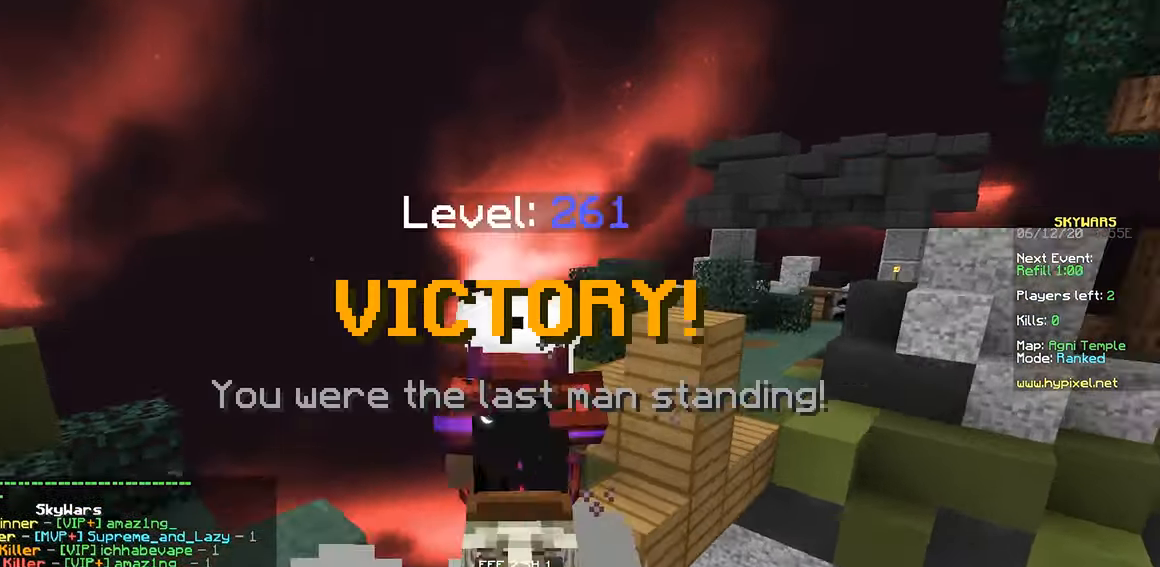
{"keys": [], "mouse": [], "events": [[317, "mouse_left", "down"], [450, "mouse_left", "up"]]}
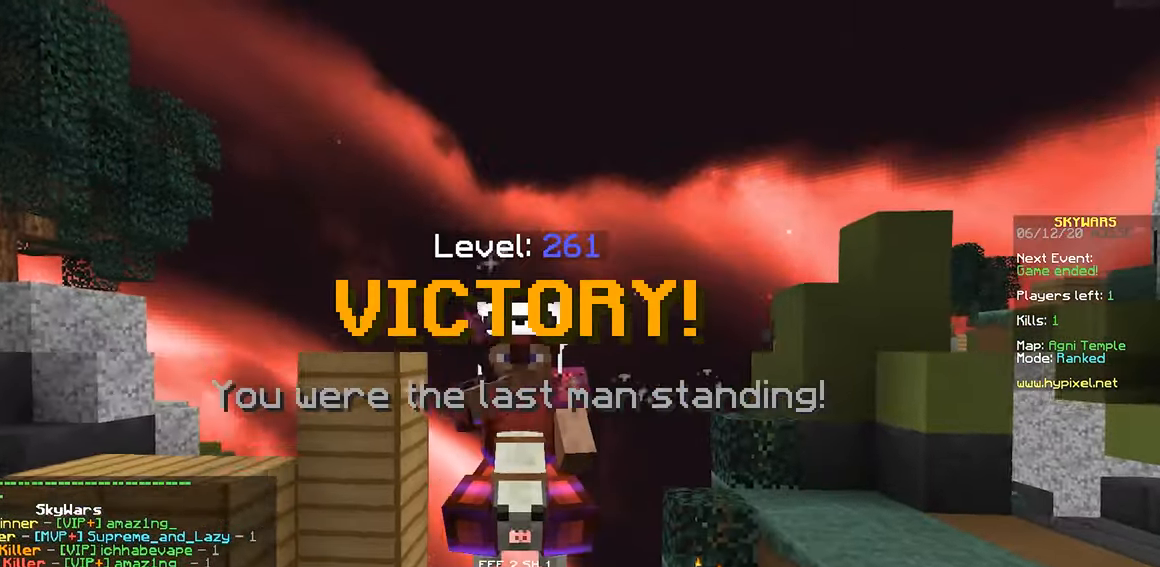
{"keys": [], "mouse": [], "events": [[317, "mouse_right", "down"], [383, "mouse_left", "down"], [450, "mouse_left", "up"], [450, "mouse_right", "up"]]}
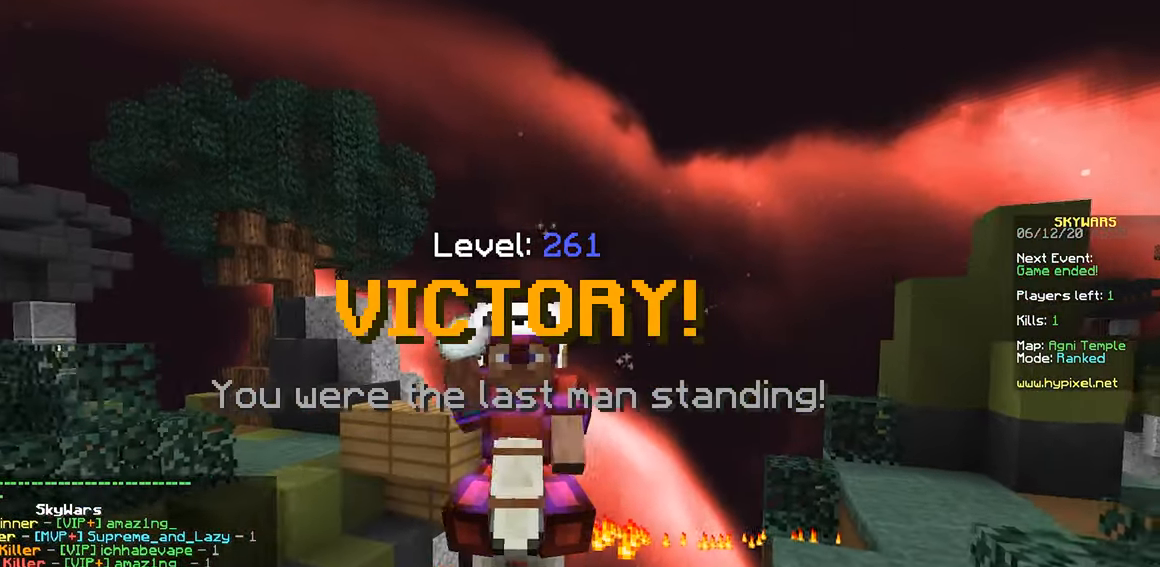
{"keys": [], "mouse": ["left", "right"], "events": [[33, "mouse_left", "down"], [33, "mouse_right", "down"], [150, "mouse_left", "up"], [150, "mouse_right", "up"], [183, "mouse_left", "down"], [233, "mouse_right", "down"], [283, "mouse_left", "up"], [300, "mouse_right", "up"], [383, "mouse_left", "down"], [383, "mouse_right", "down"]]}
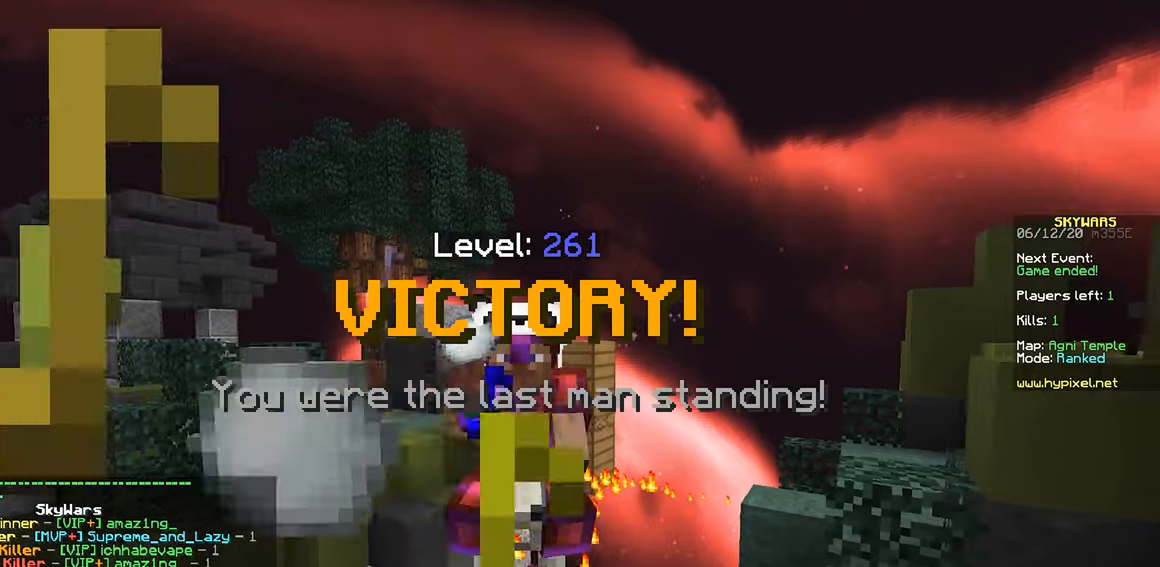
{"keys": [], "mouse": ["left", "right"], "events": [[134, "mouse_left", "up"], [150, "mouse_right", "up"], [167, "mouse_left", "down"], [217, "mouse_right", "down"], [284, "mouse_left", "up"], [300, "mouse_right", "up"], [367, "mouse_left", "down"], [367, "mouse_right", "down"]]}
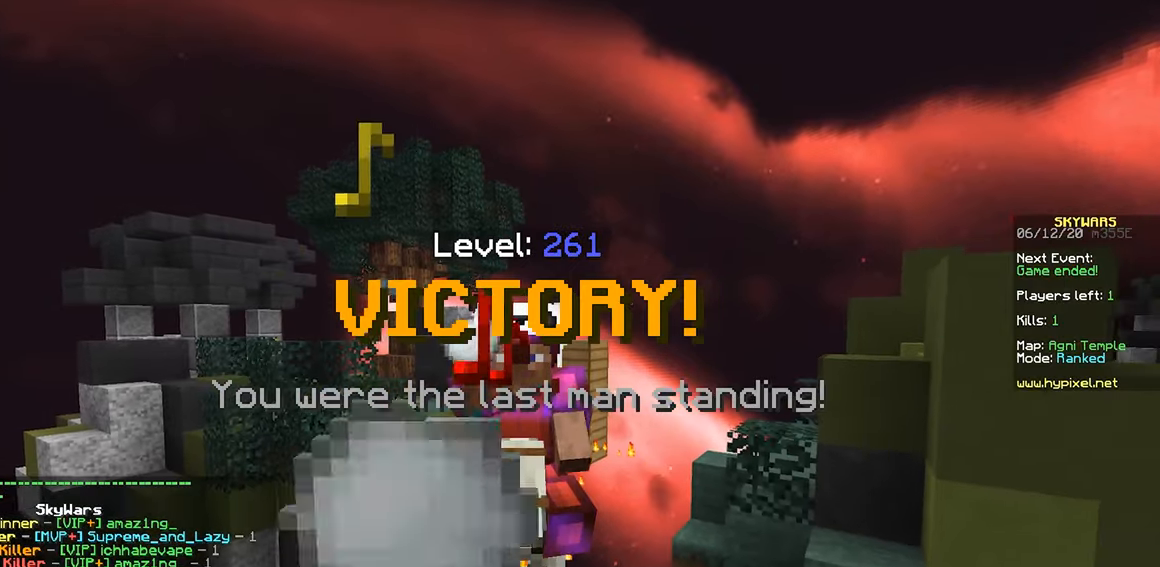
{"keys": [], "mouse": [], "events": [[200, "mouse_left", "up"], [200, "mouse_right", "up"]]}
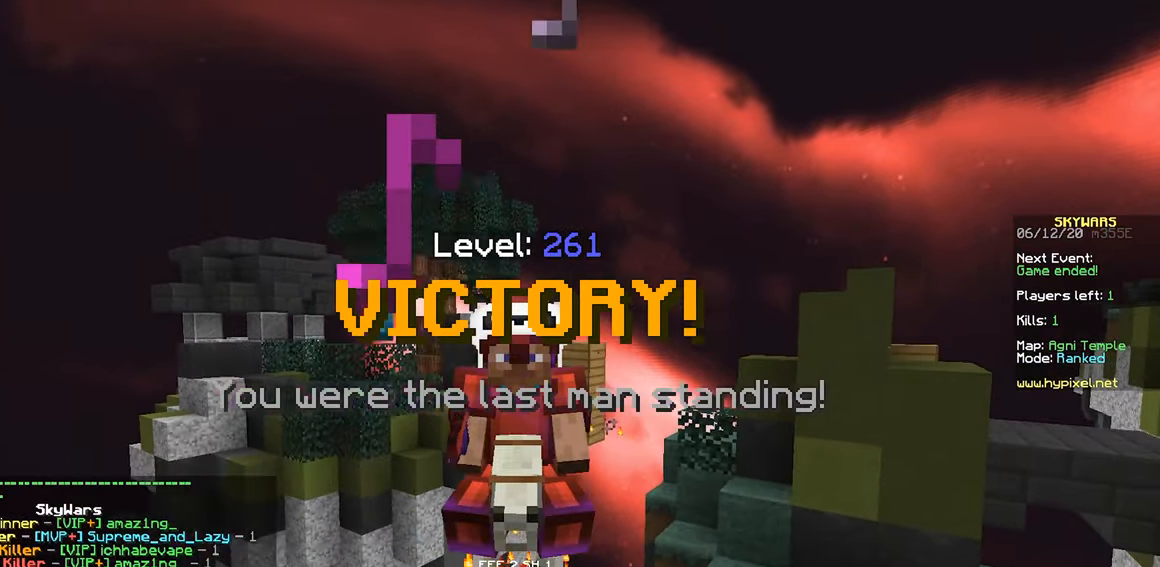
{"keys": [], "mouse": [], "events": []}
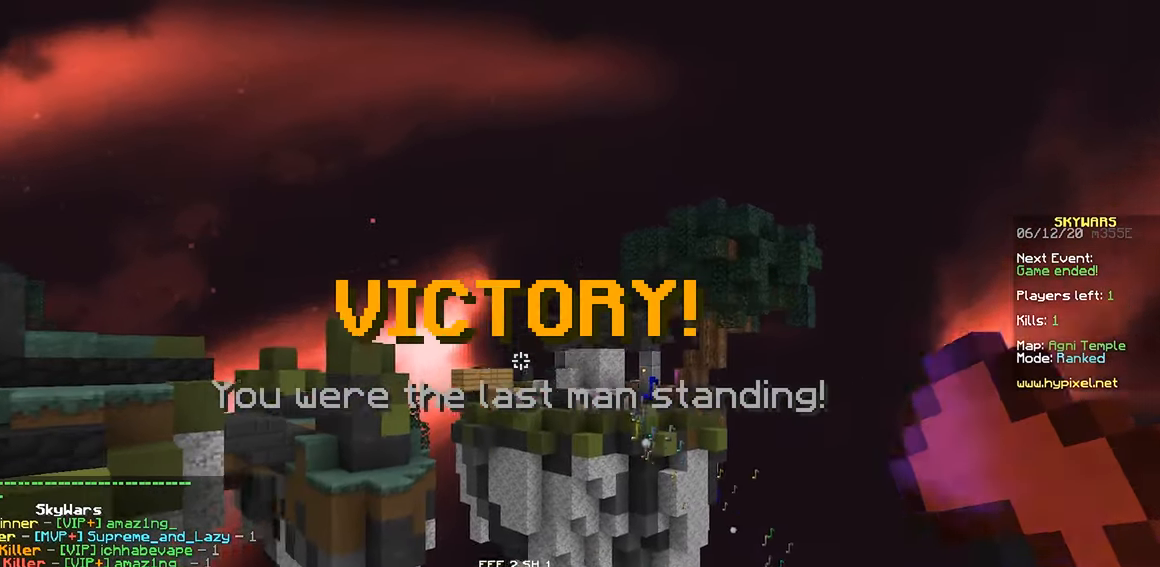
{"keys": [], "mouse": ["left", "right"], "events": [[267, "mouse_left", "down"], [267, "mouse_right", "down"], [400, "mouse_left", "up"], [400, "mouse_right", "up"], [417, "mouse_left", "down"], [417, "mouse_right", "down"]]}
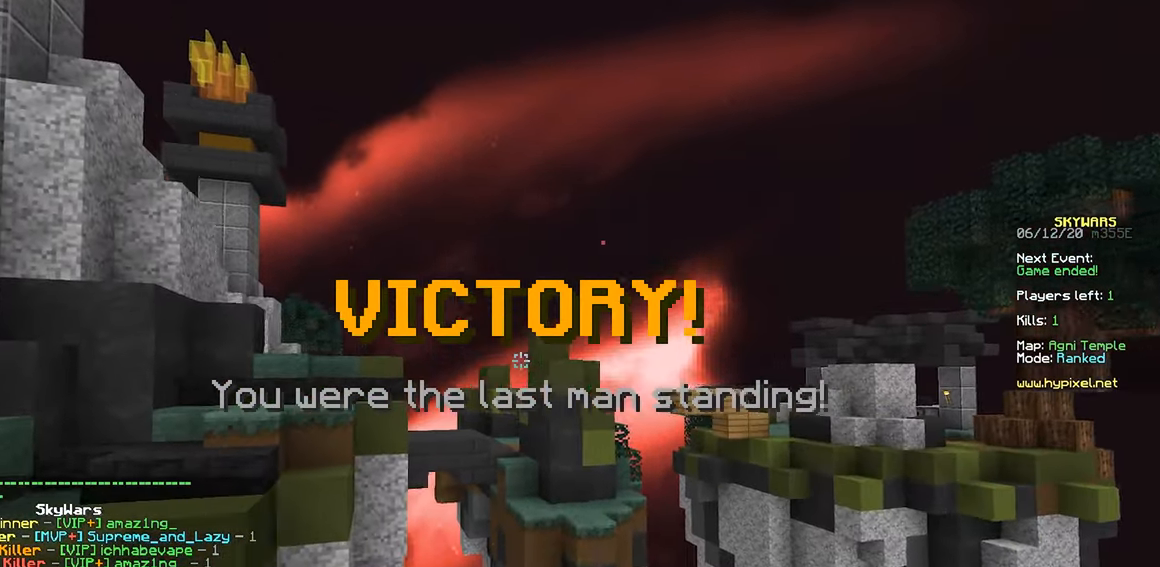
{"keys": [], "mouse": [], "events": [[50, "mouse_left", "up"], [50, "mouse_right", "up"]]}
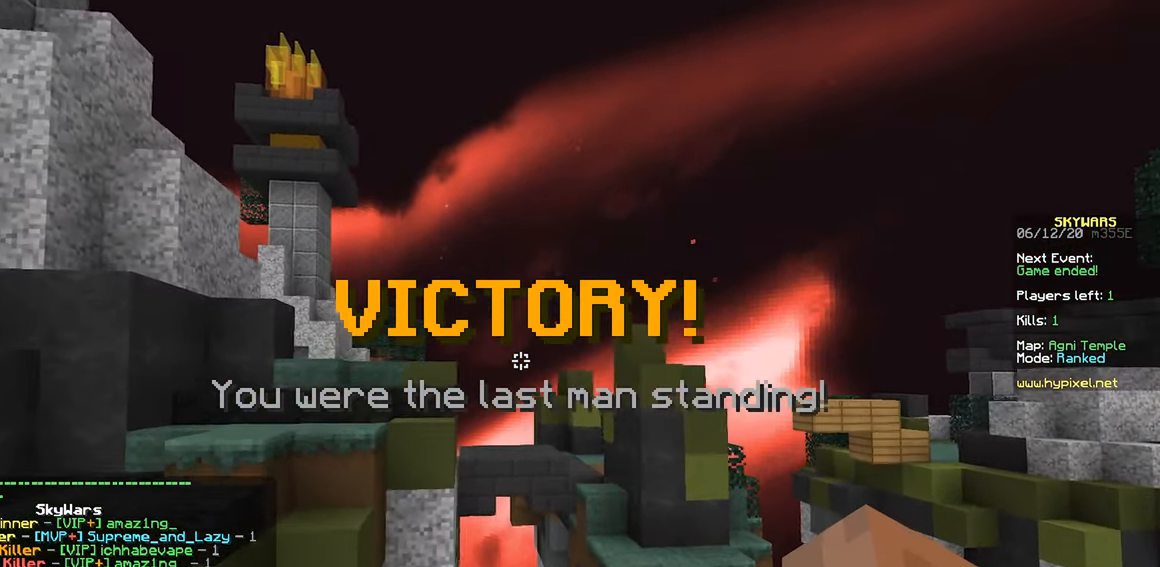
{"keys": [], "mouse": [], "events": []}
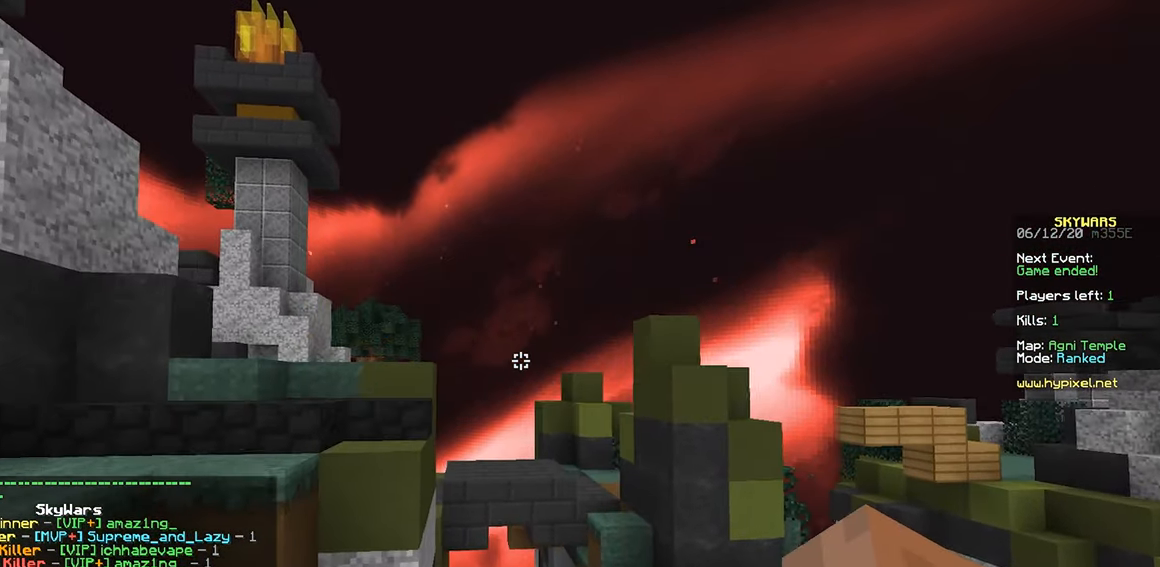
{"keys": [], "mouse": [], "events": []}